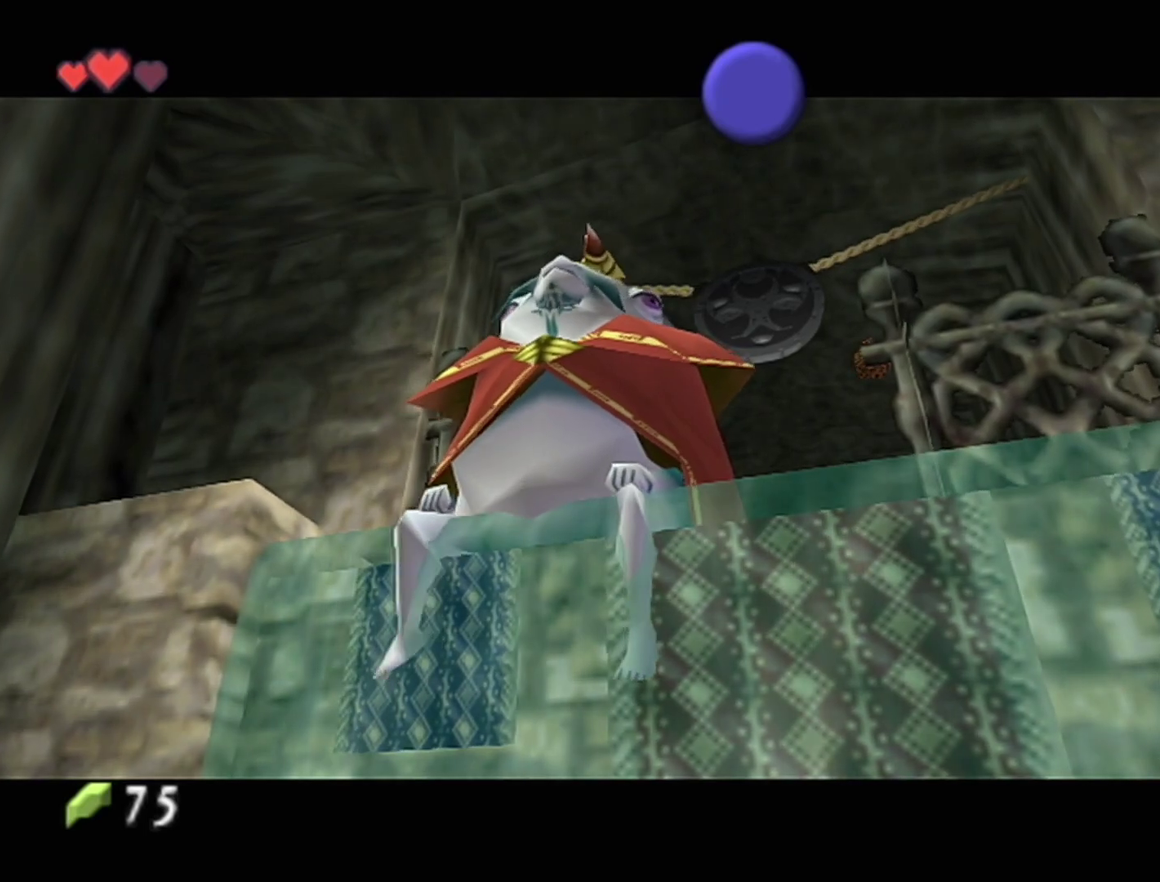
Gameplay with a controller (Nintendo layout); each line is a JSON object with the inputs held at the frame after it. "events" lists button and stick changes between this image and that frame as [ms after this image, input, new state], when the widget could be followed in between. Not read: L3 R3.
{"buttons": [], "left_stick": "right", "events": [[83, "left_stick", "right"]]}
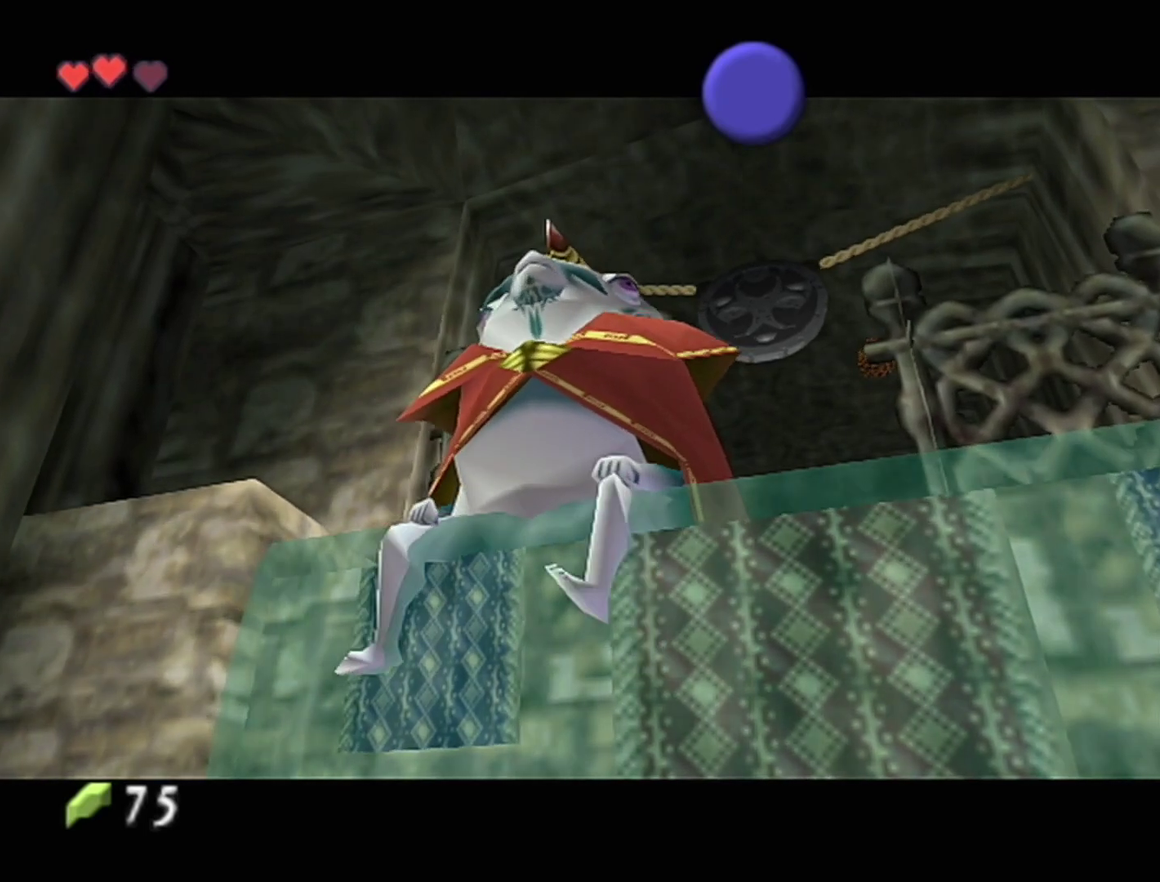
{"buttons": [], "left_stick": "right", "events": []}
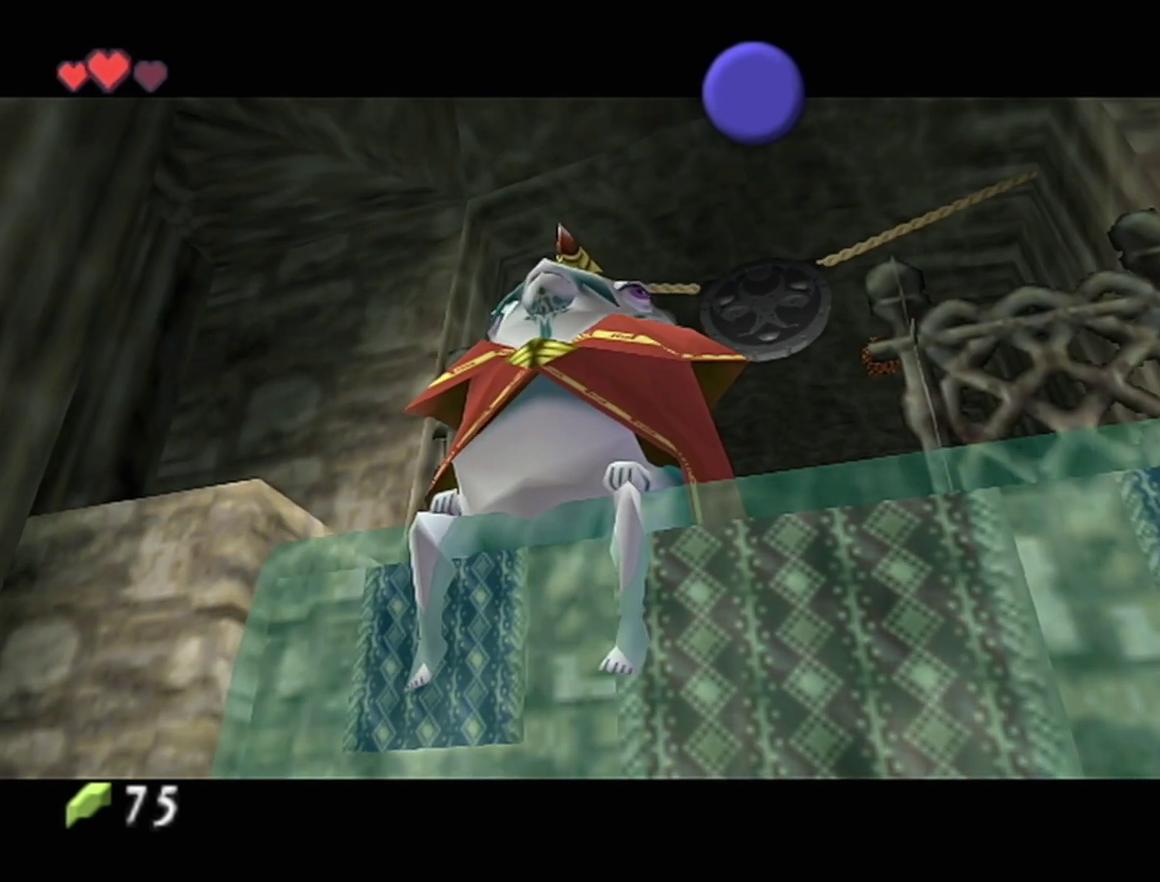
{"buttons": [], "left_stick": "right", "events": []}
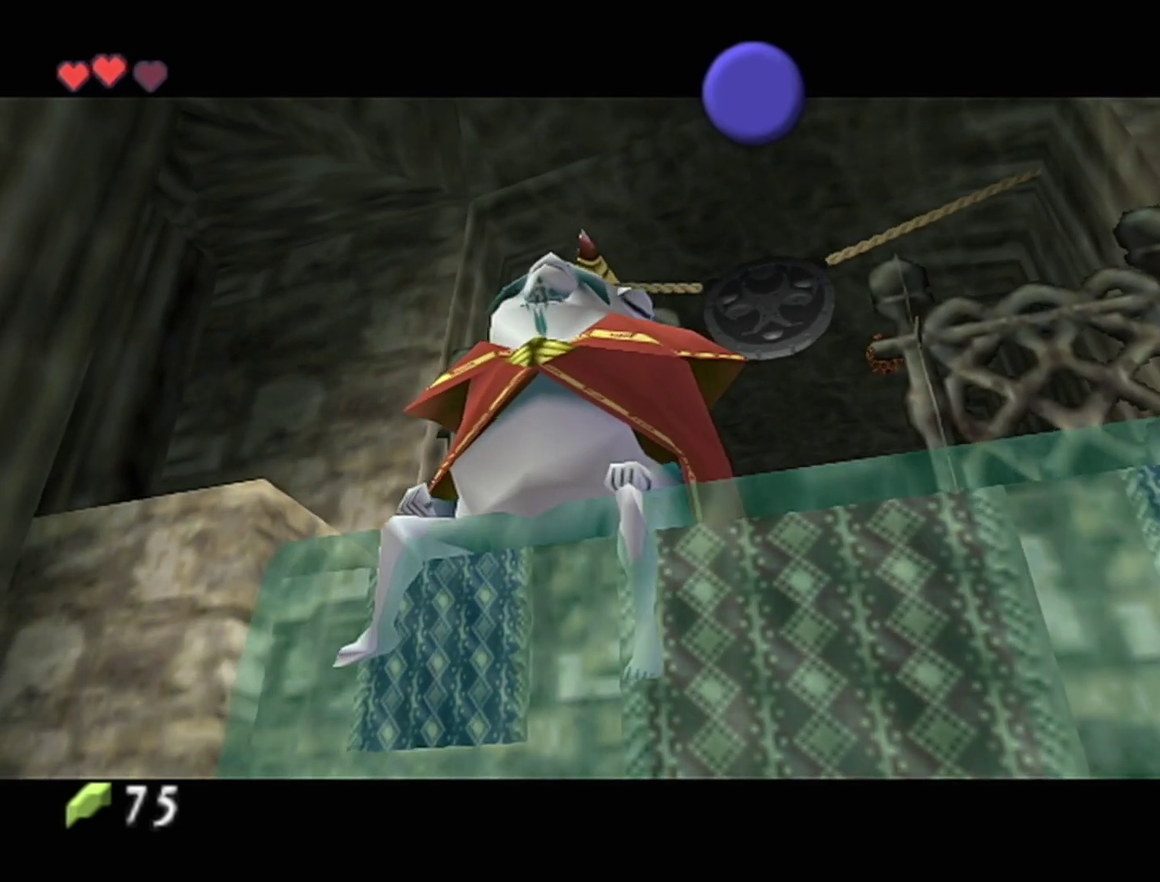
{"buttons": [], "left_stick": "right", "events": []}
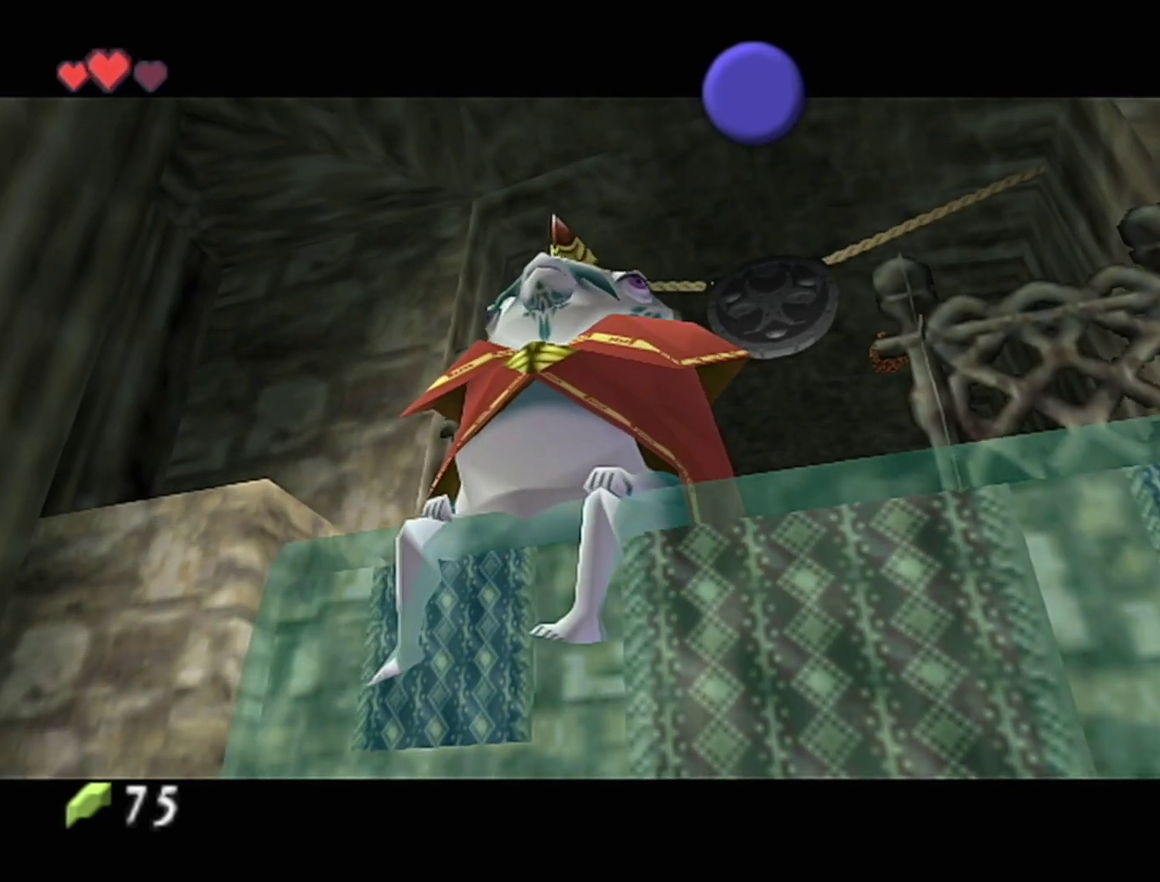
{"buttons": [], "left_stick": "right", "events": []}
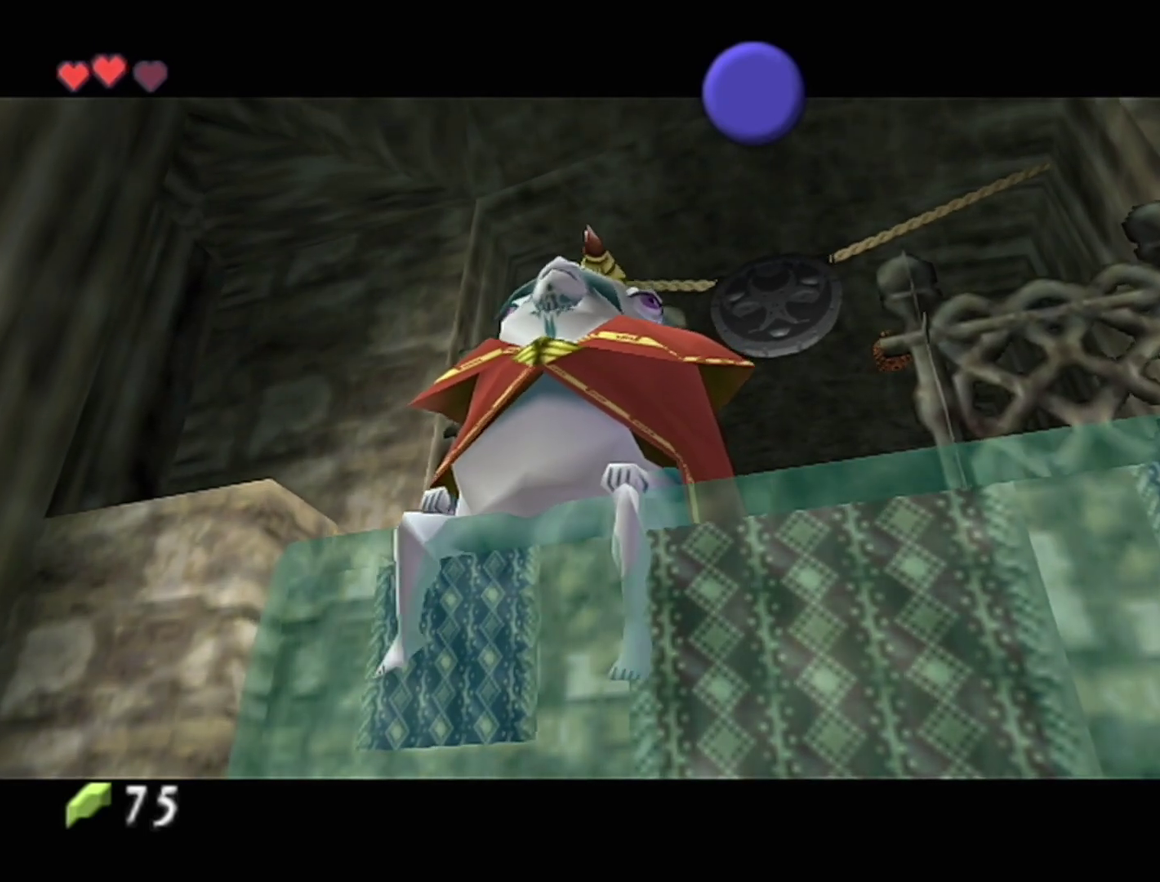
{"buttons": [], "left_stick": "right", "events": []}
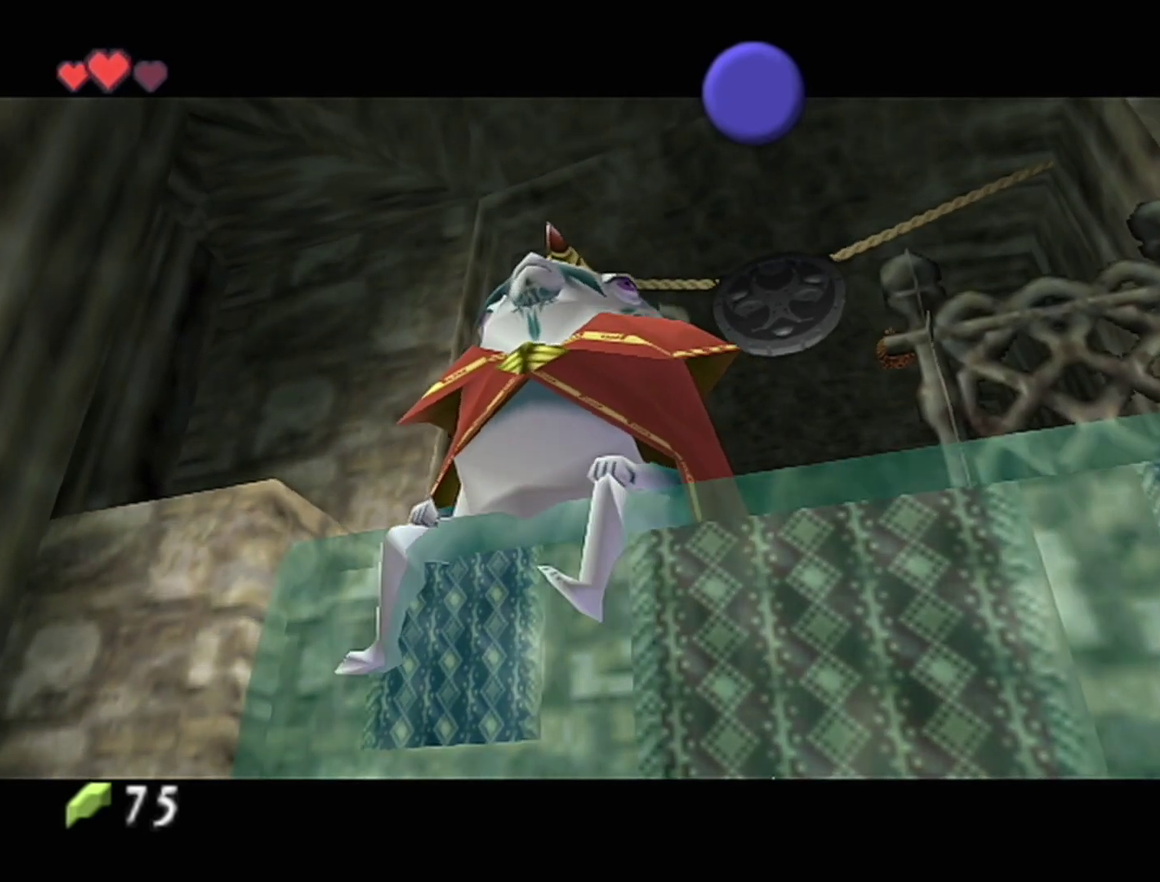
{"buttons": [], "left_stick": "right", "events": []}
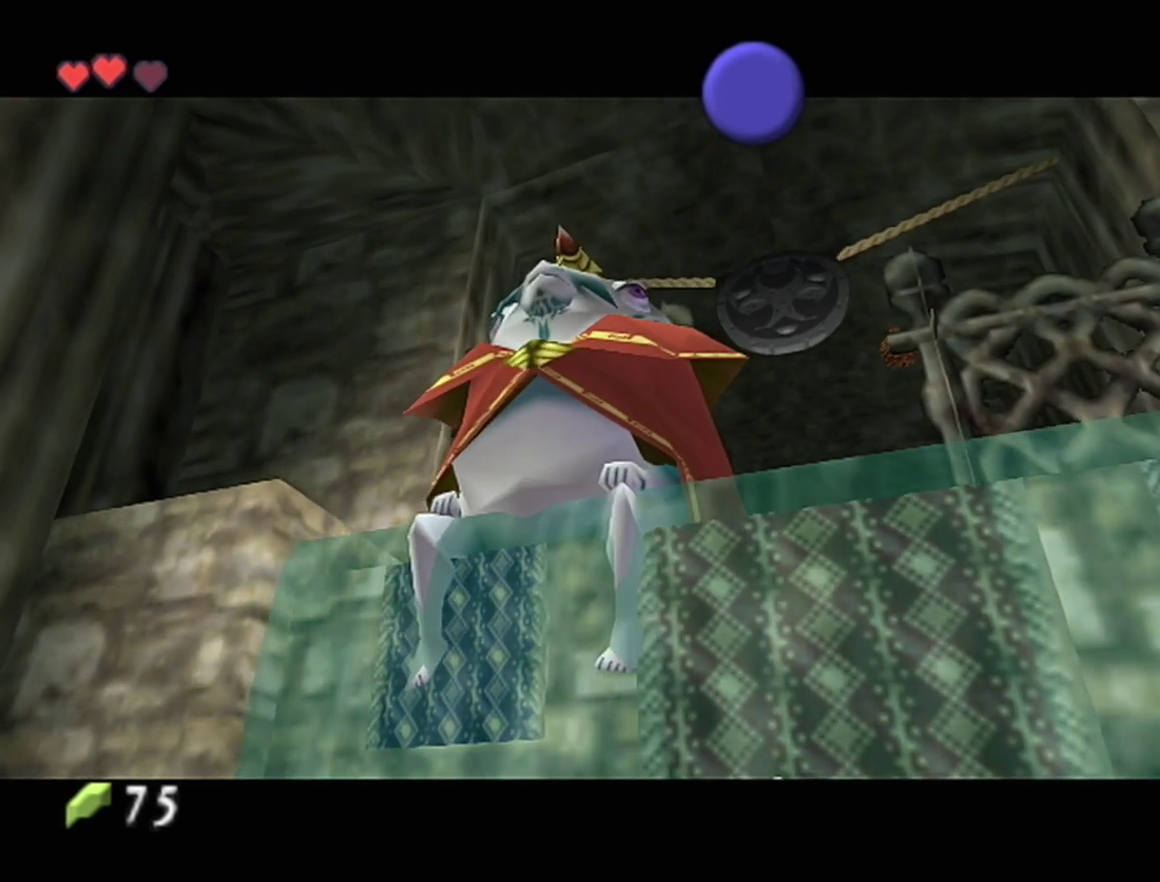
{"buttons": [], "left_stick": "right", "events": []}
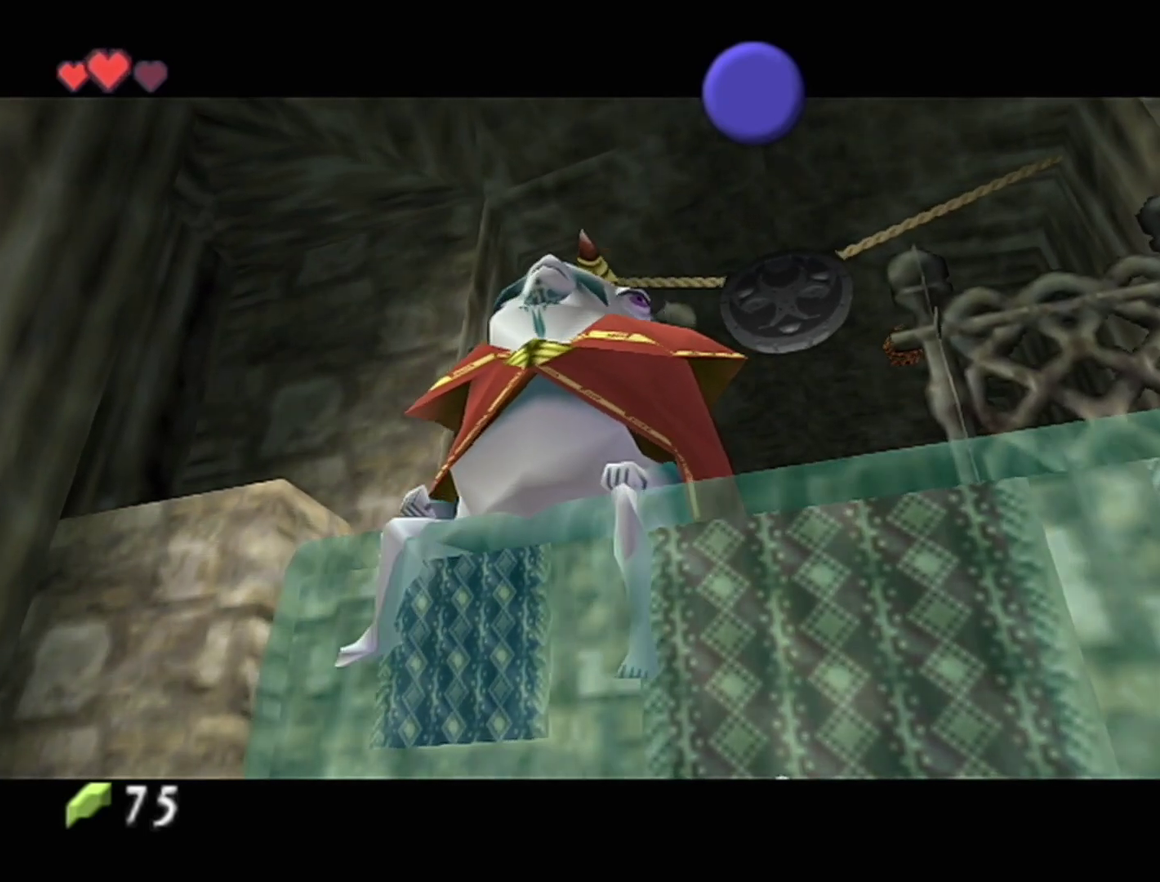
{"buttons": [], "left_stick": "right", "events": []}
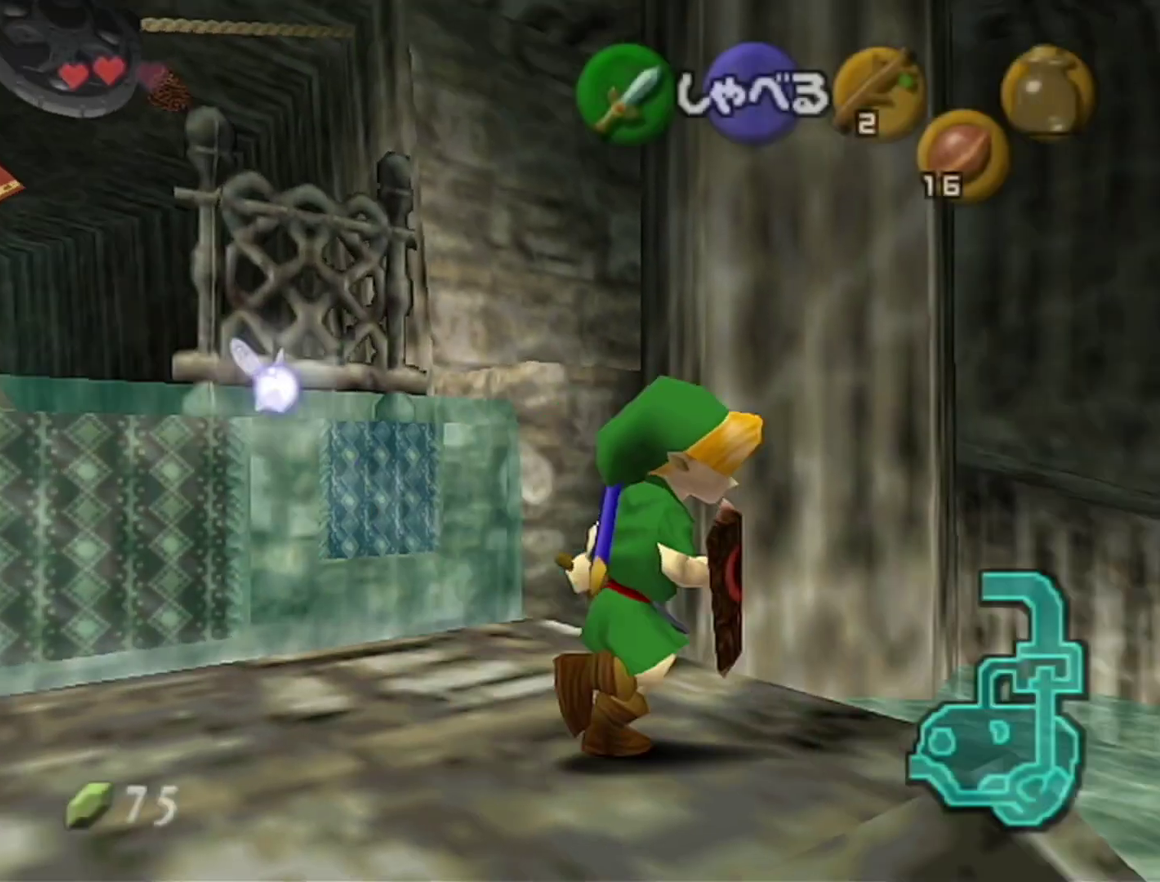
{"buttons": [], "left_stick": "up-right", "events": [[233, "left_stick", "up-right"]]}
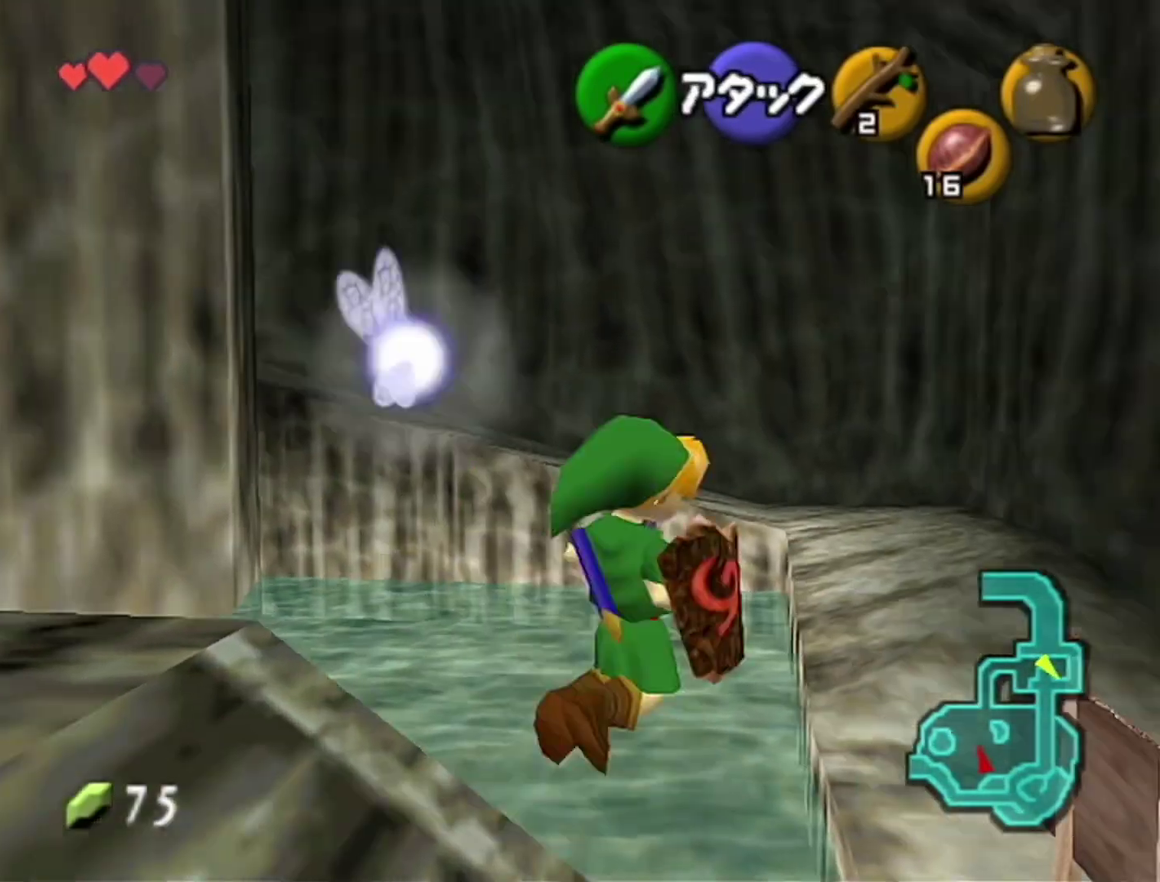
{"buttons": [], "left_stick": "up-left", "events": [[83, "left_stick", "up"], [400, "left_stick", "up-left"]]}
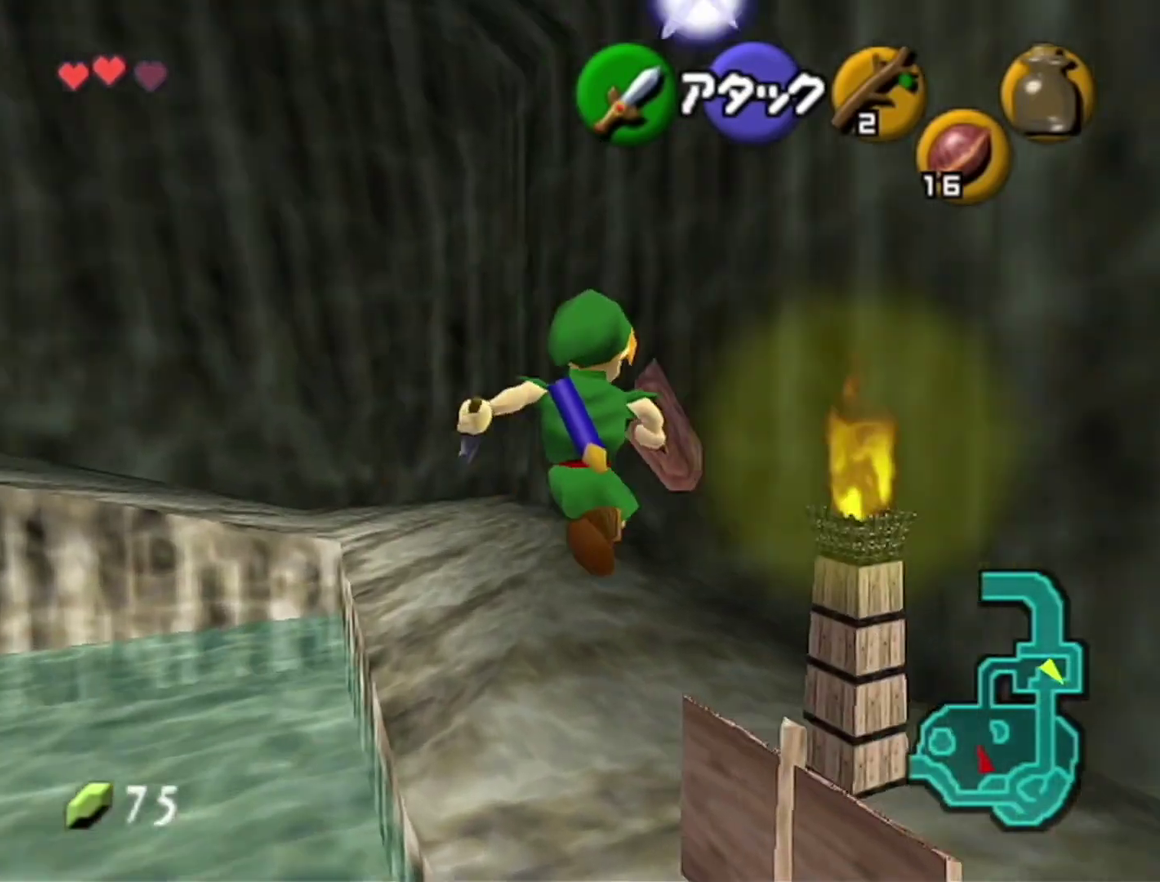
{"buttons": ["Z"], "left_stick": "up", "events": [[267, "A", "down"], [400, "Z", "down"], [400, "left_stick", "up"], [483, "A", "up"]]}
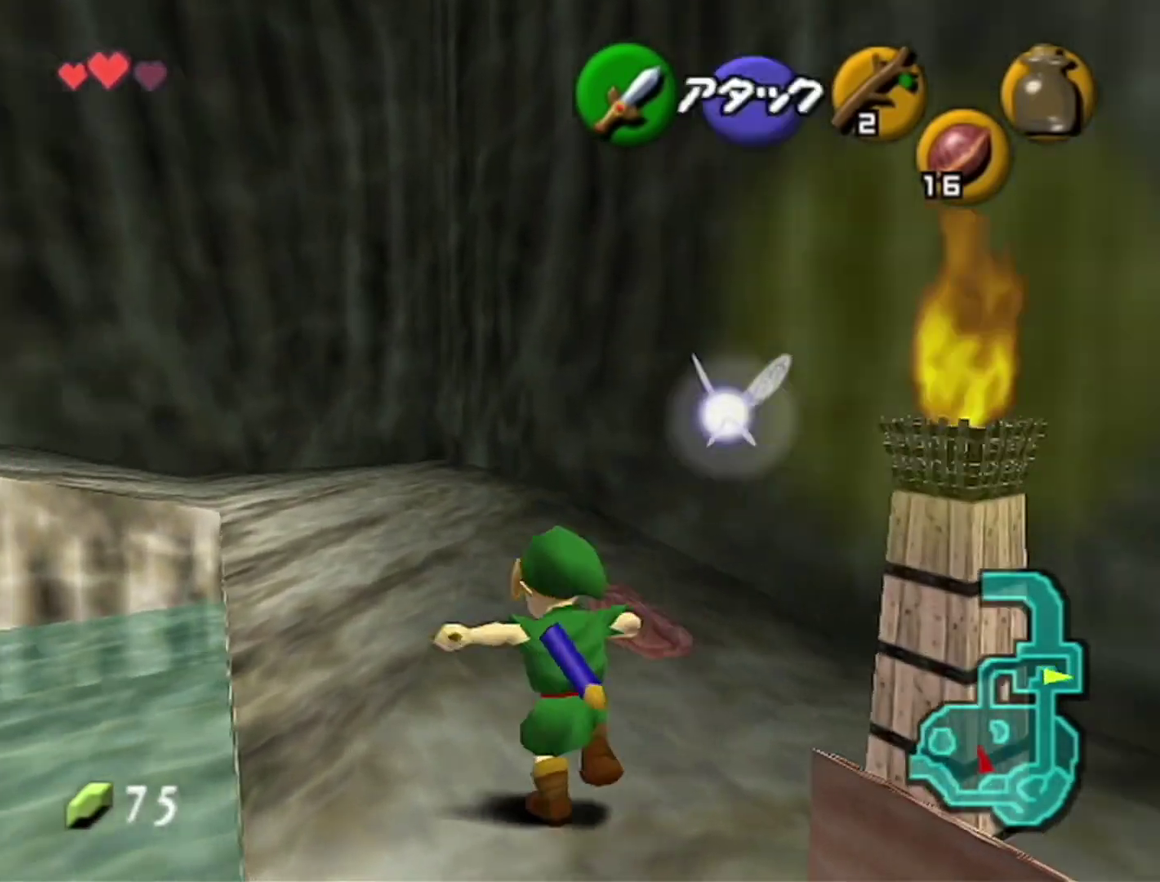
{"buttons": ["A"], "left_stick": "up-left", "events": [[50, "Z", "up"], [233, "left_stick", "up-left"], [333, "left_stick", "center"], [400, "left_stick", "up-left"], [483, "A", "down"]]}
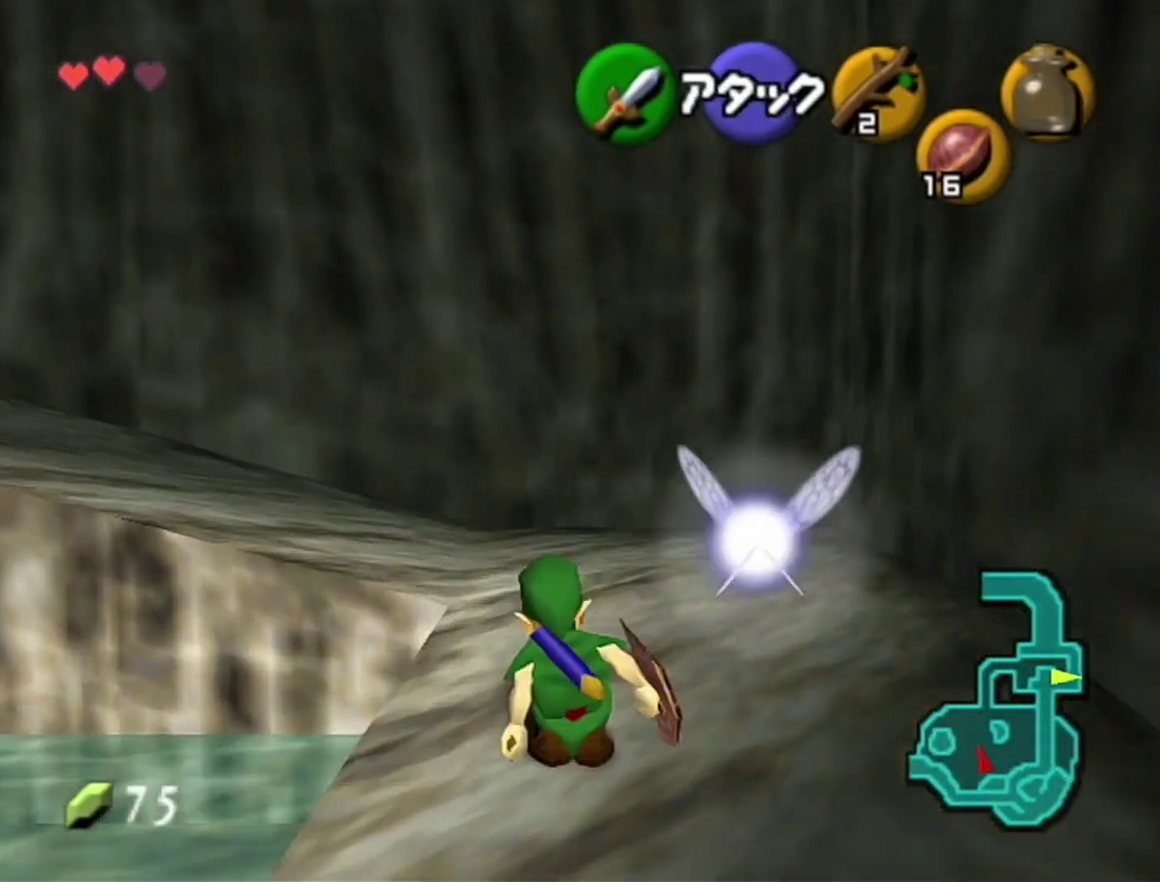
{"buttons": [], "left_stick": "up-left", "events": [[117, "Z", "down"], [183, "A", "up"], [183, "left_stick", "up"], [300, "Z", "up"], [483, "left_stick", "up-left"]]}
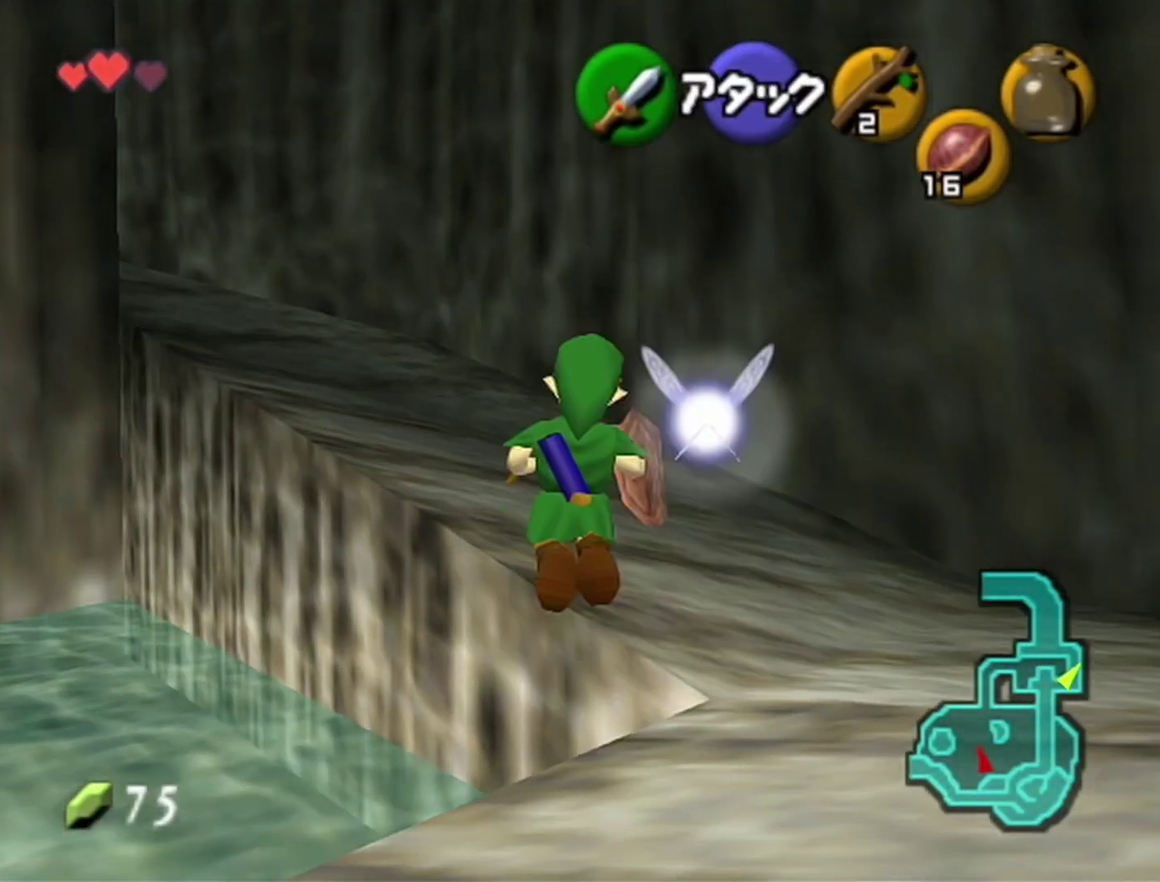
{"buttons": [], "left_stick": "up-left", "events": []}
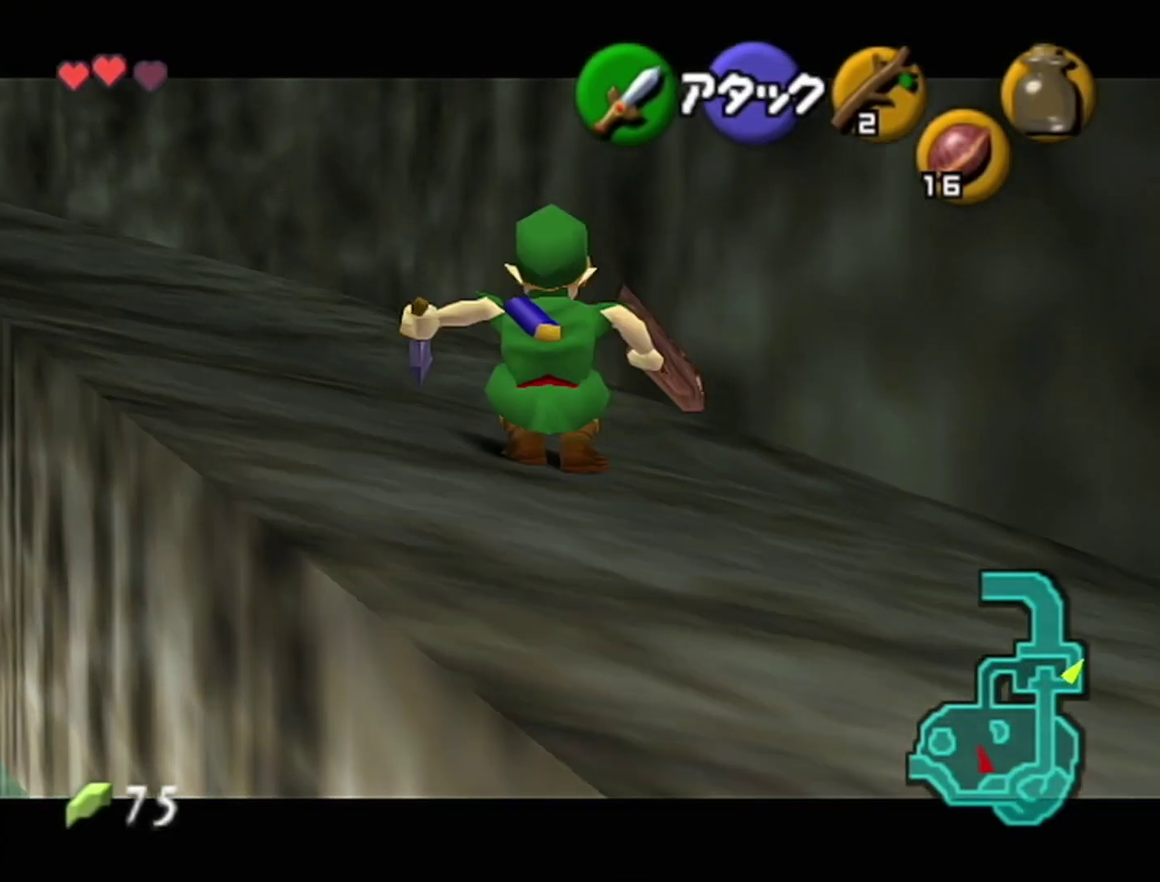
{"buttons": [], "left_stick": "up", "events": [[17, "A", "down"], [83, "Z", "down"], [117, "left_stick", "up"], [183, "A", "up"], [283, "Z", "up"]]}
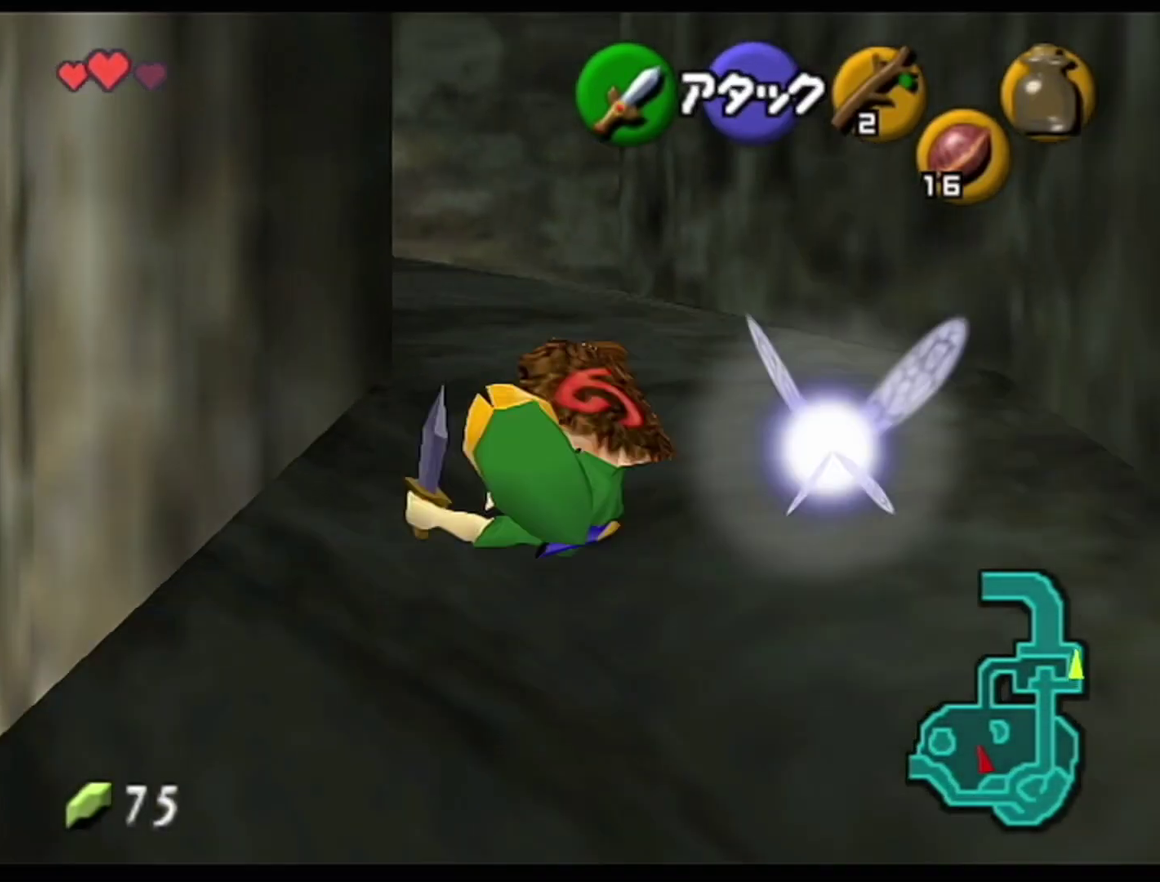
{"buttons": ["Z"], "left_stick": "up", "events": [[33, "left_stick", "up-left"], [300, "A", "down"], [367, "Z", "down"], [400, "left_stick", "up"], [483, "A", "up"]]}
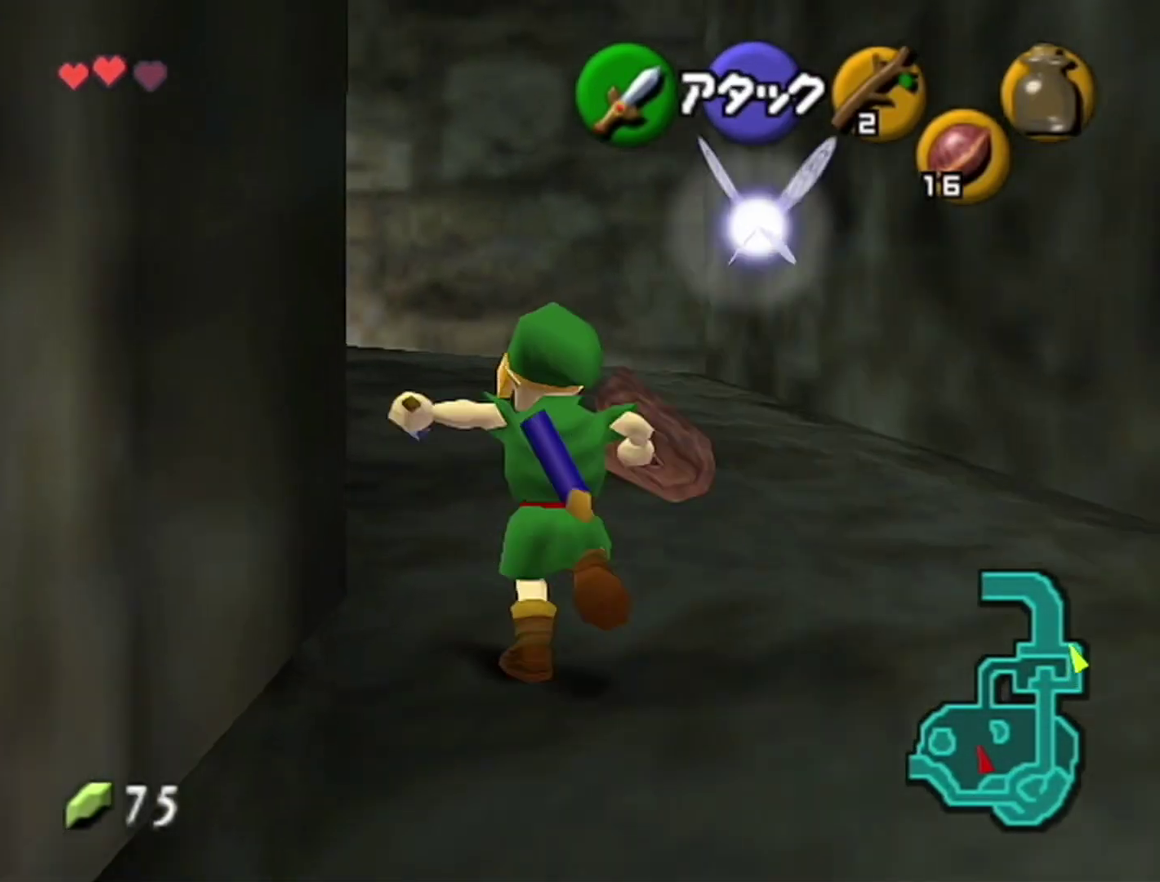
{"buttons": [], "left_stick": "up-left", "events": [[83, "Z", "up"], [333, "left_stick", "up-left"]]}
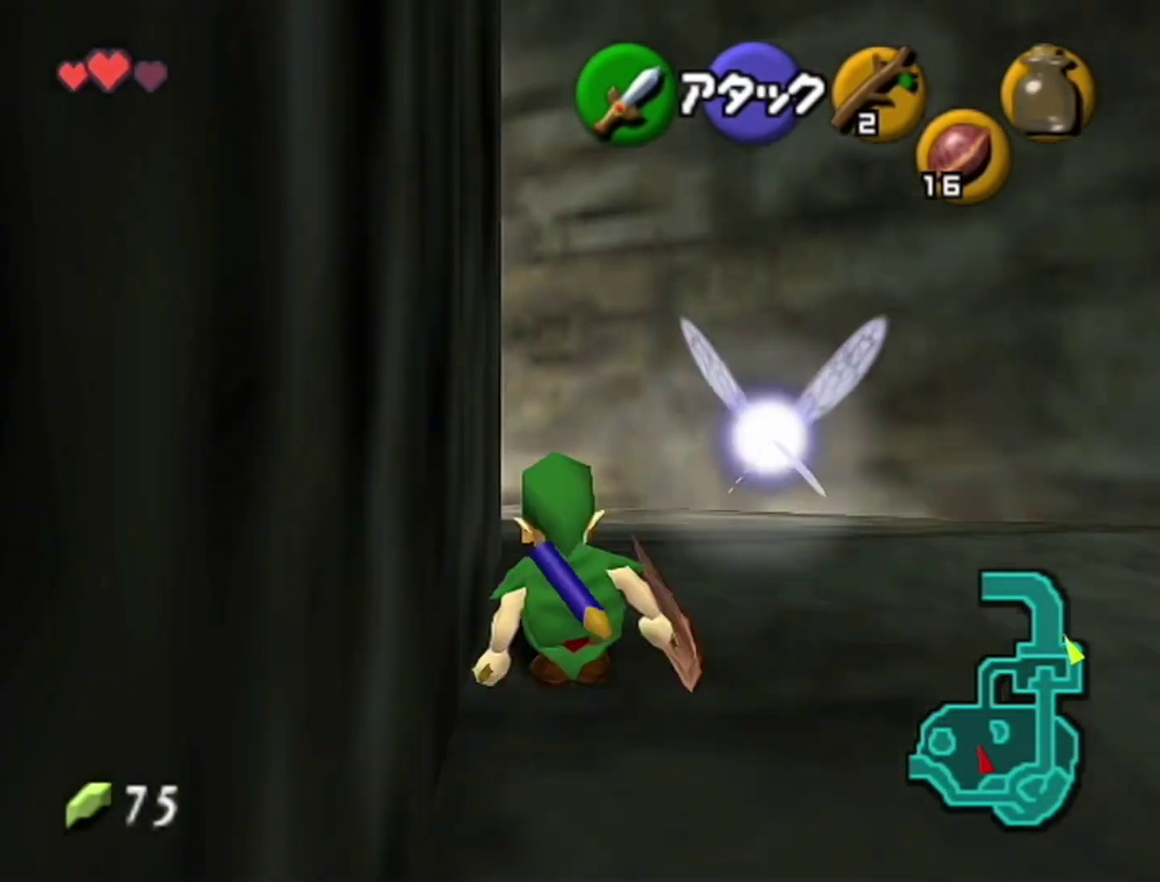
{"buttons": [], "left_stick": "up", "events": [[50, "A", "down"], [117, "Z", "down"], [150, "left_stick", "up"], [250, "A", "up"], [300, "Z", "up"]]}
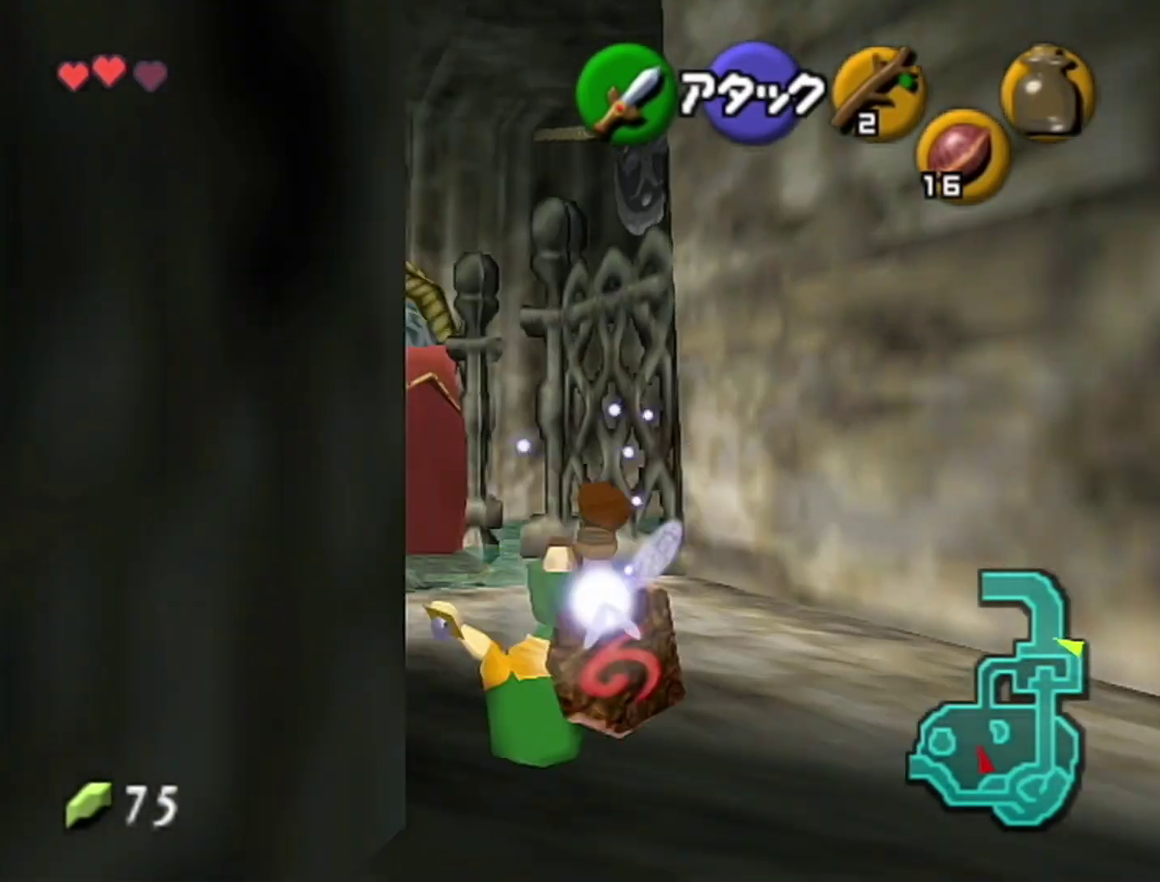
{"buttons": [], "left_stick": "up-left", "events": [[183, "left_stick", "up-left"], [267, "A", "down"], [500, "A", "up"]]}
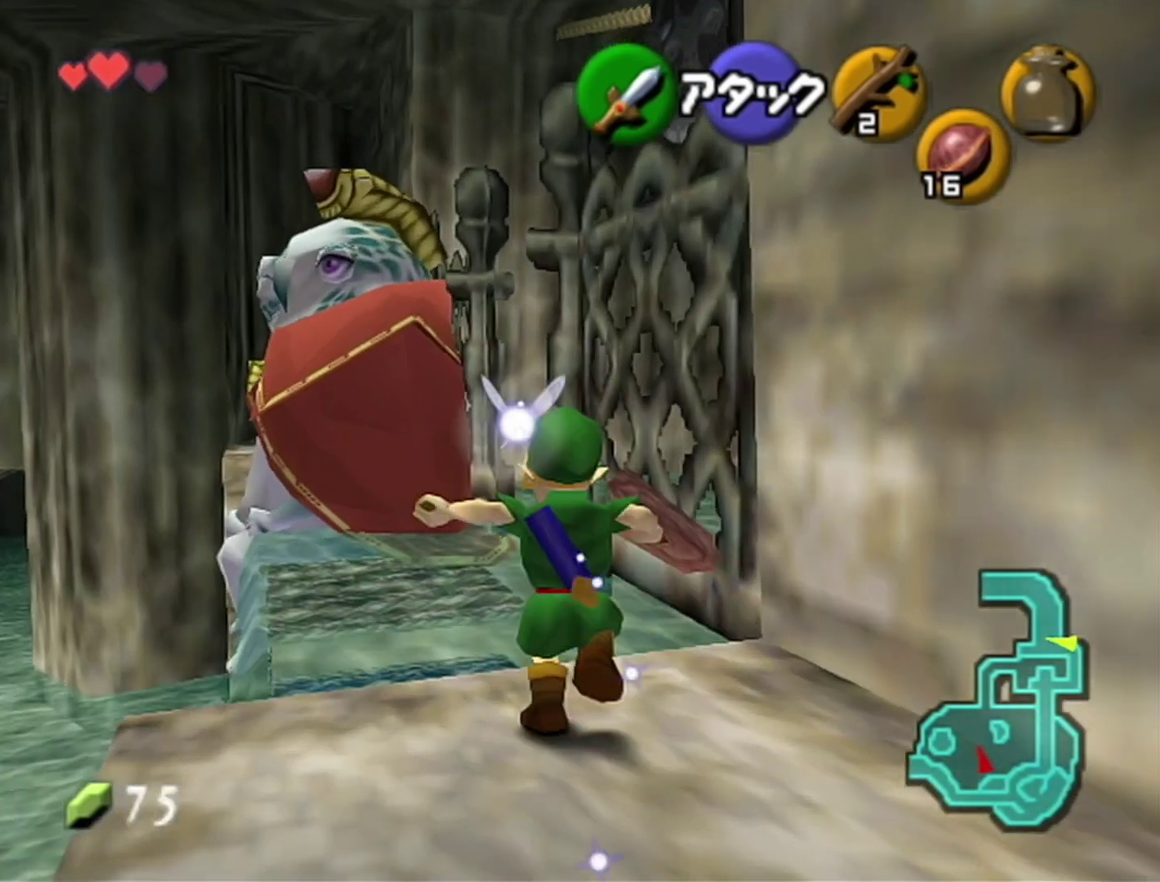
{"buttons": [], "left_stick": "up", "events": [[83, "left_stick", "up"]]}
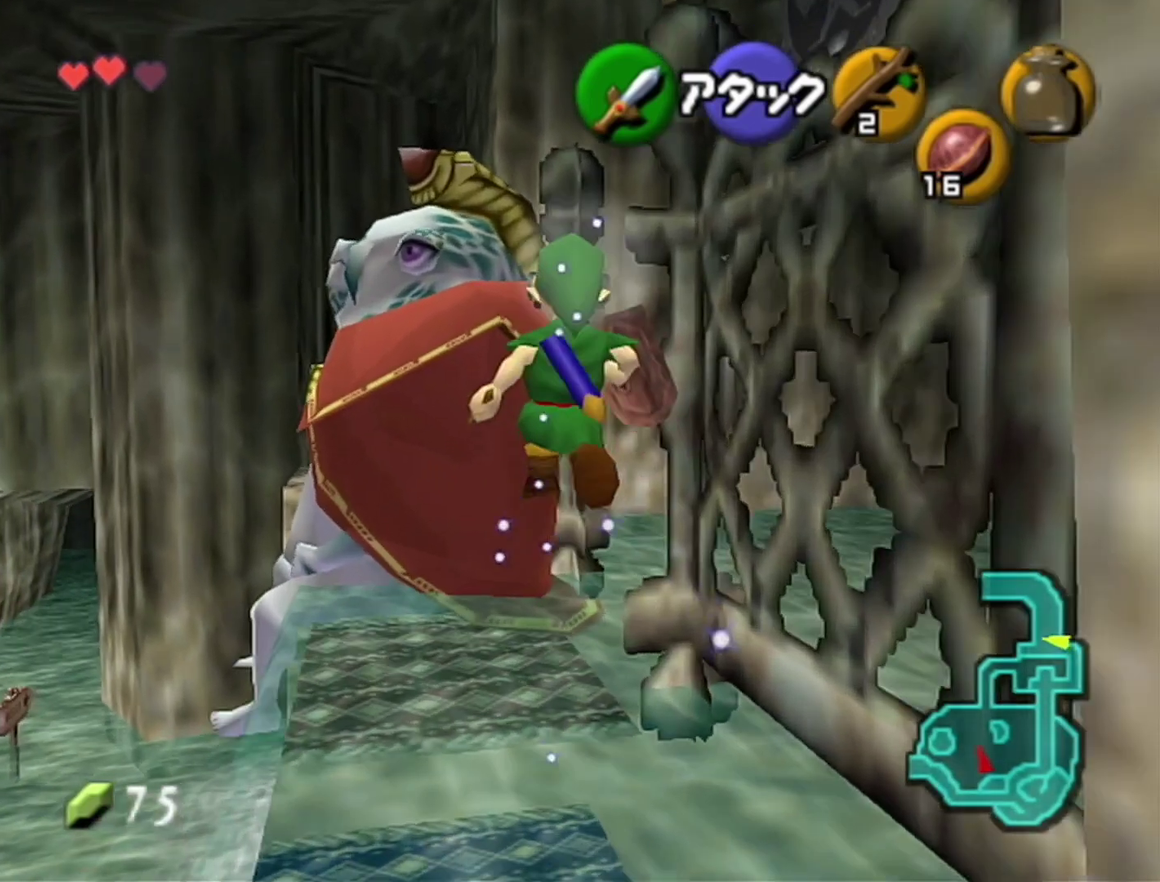
{"buttons": ["A"], "left_stick": "up-right", "events": [[183, "left_stick", "up-right"], [483, "A", "down"]]}
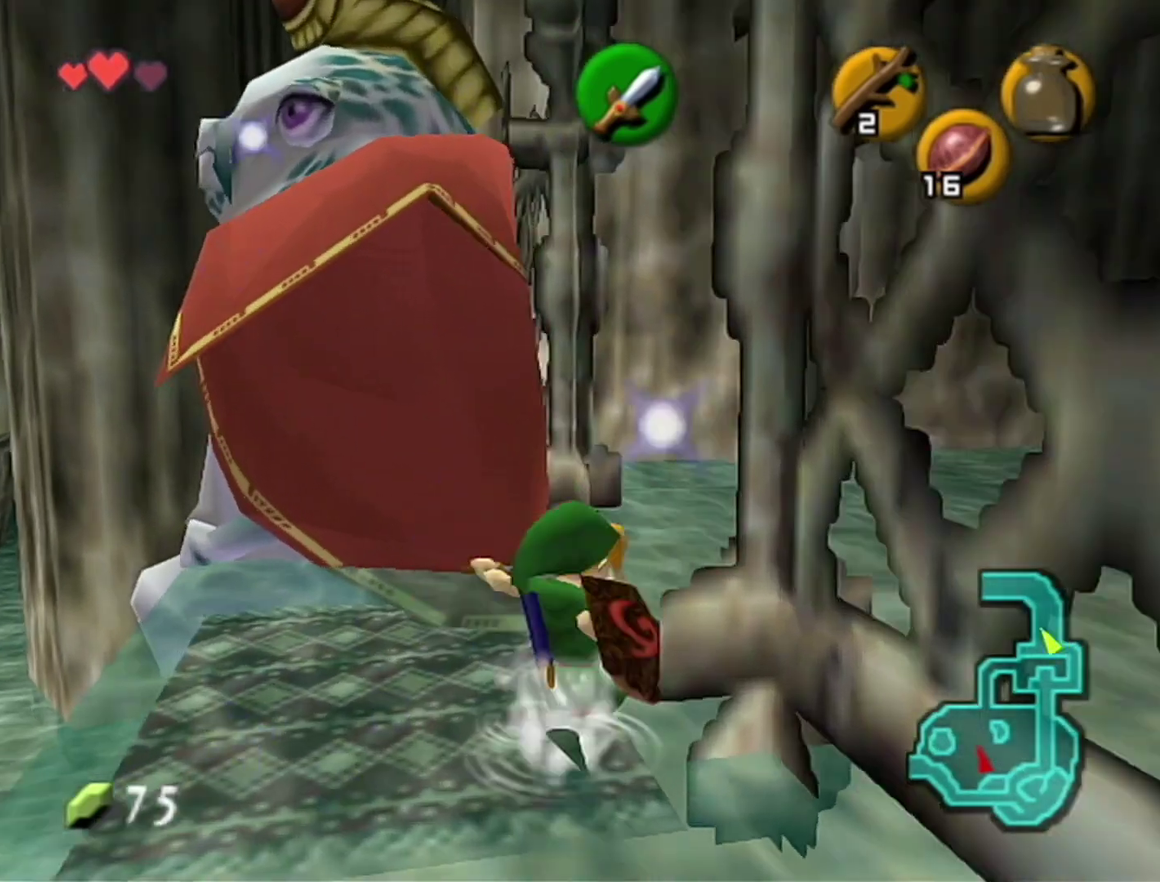
{"buttons": [], "left_stick": "up", "events": [[83, "Z", "down"], [150, "A", "up"], [150, "left_stick", "up"], [267, "Z", "up"]]}
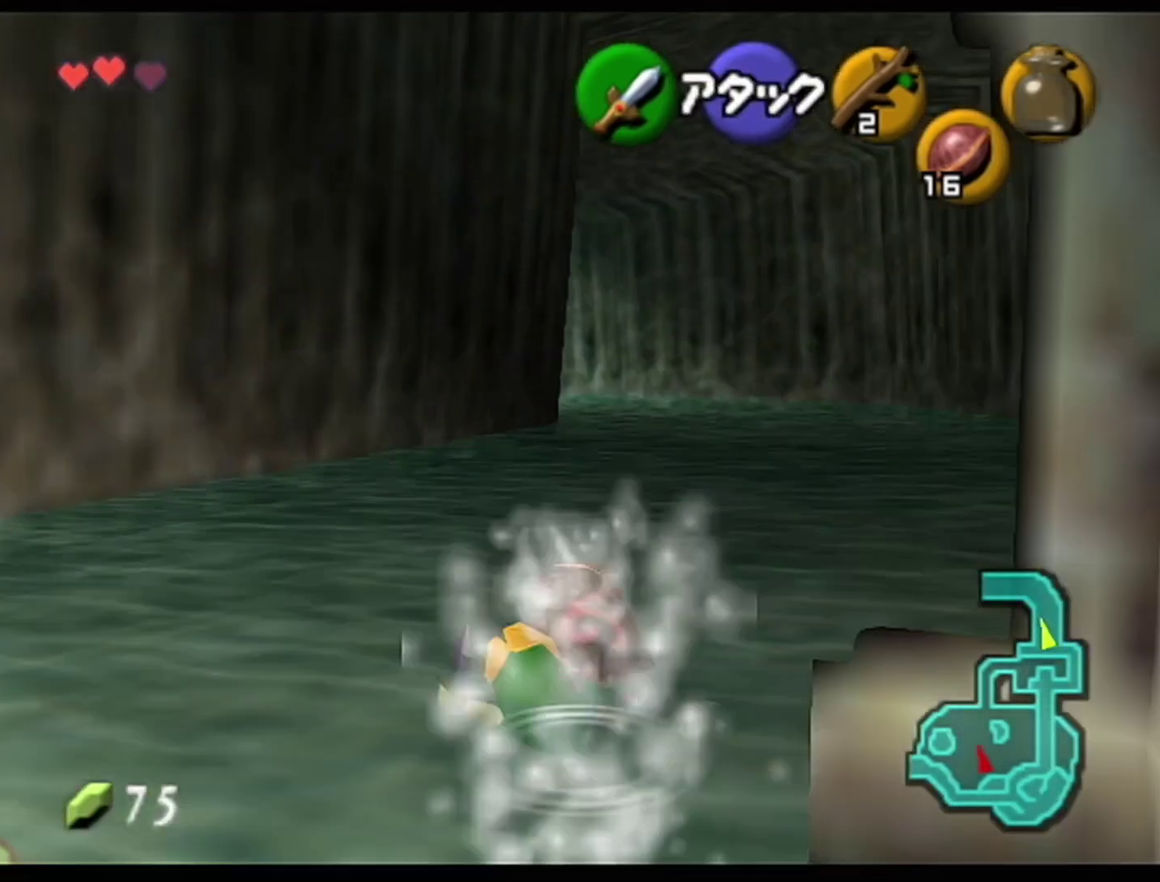
{"buttons": [], "left_stick": "up", "events": [[233, "A", "down"], [483, "A", "up"]]}
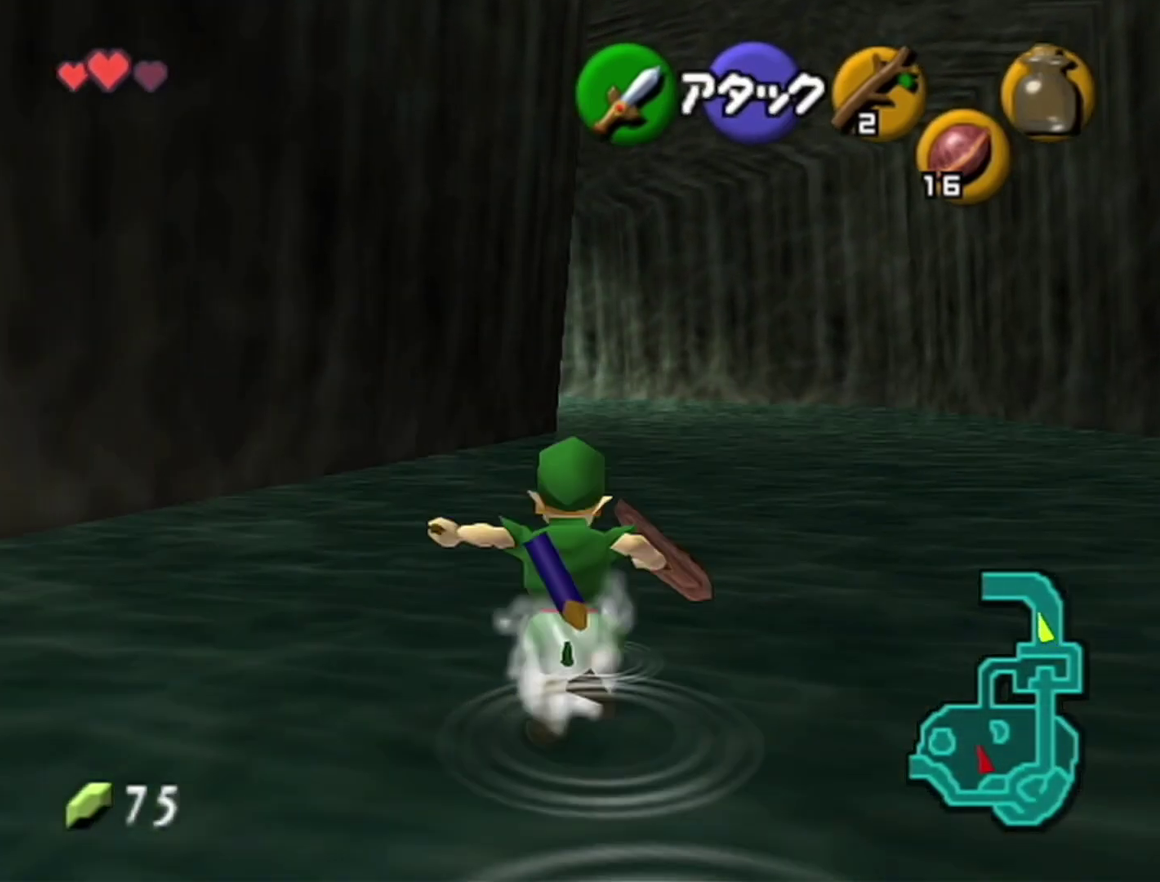
{"buttons": [], "left_stick": "up", "events": []}
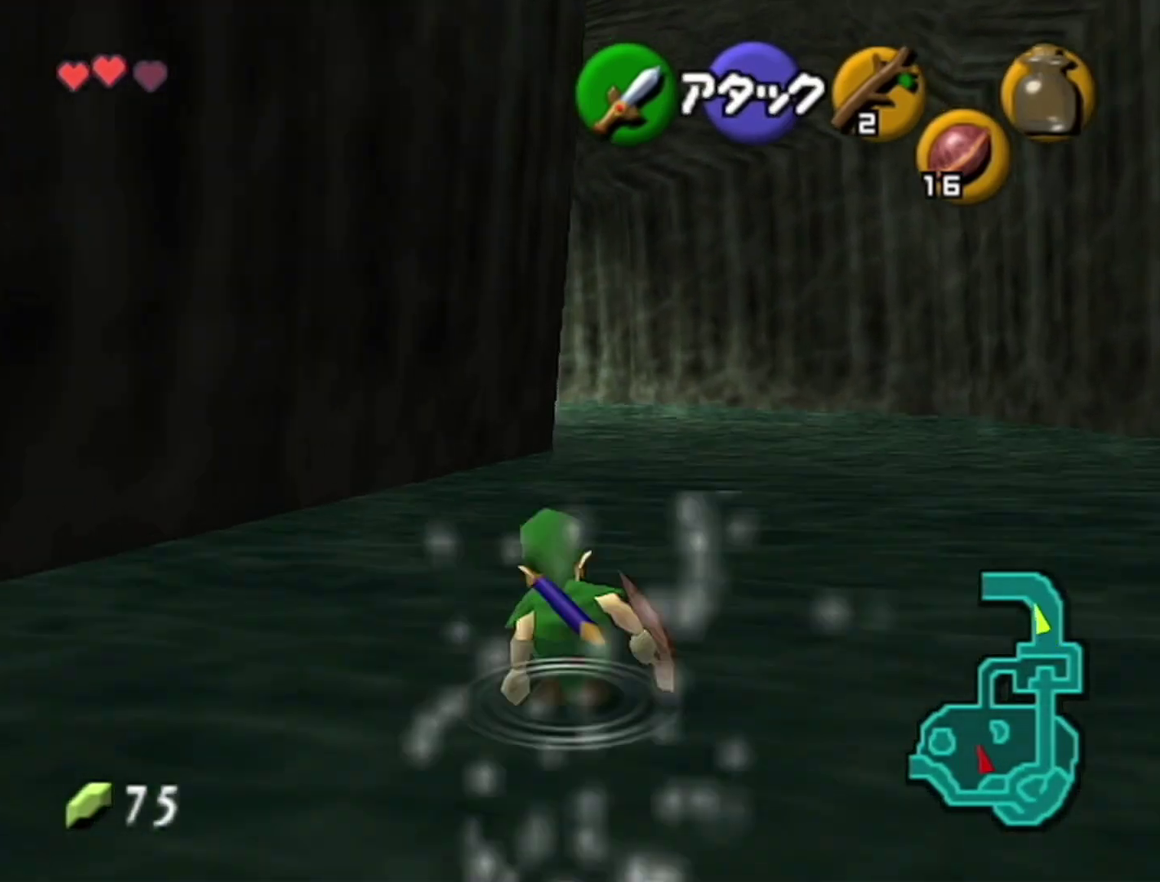
{"buttons": [], "left_stick": "up", "events": [[33, "A", "down"], [250, "A", "up"]]}
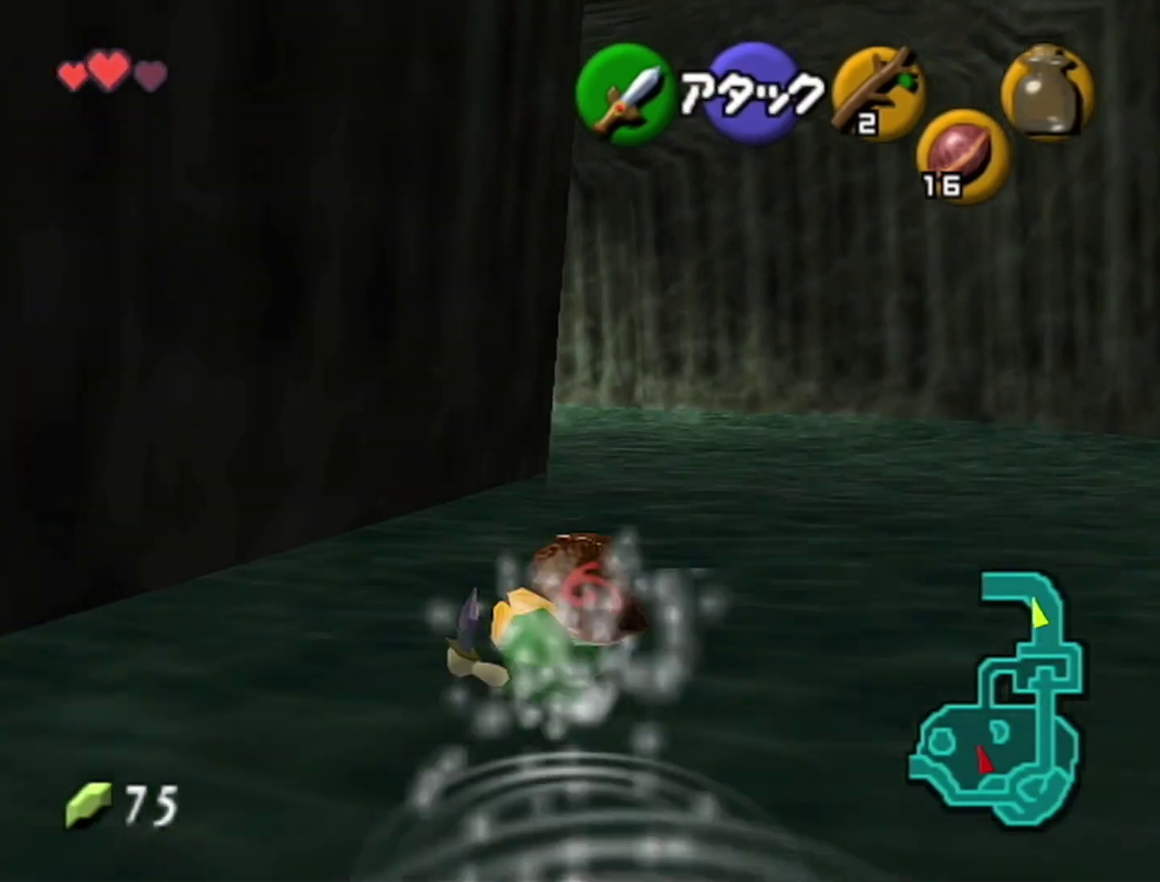
{"buttons": [], "left_stick": "up", "events": [[250, "A", "down"], [467, "A", "up"]]}
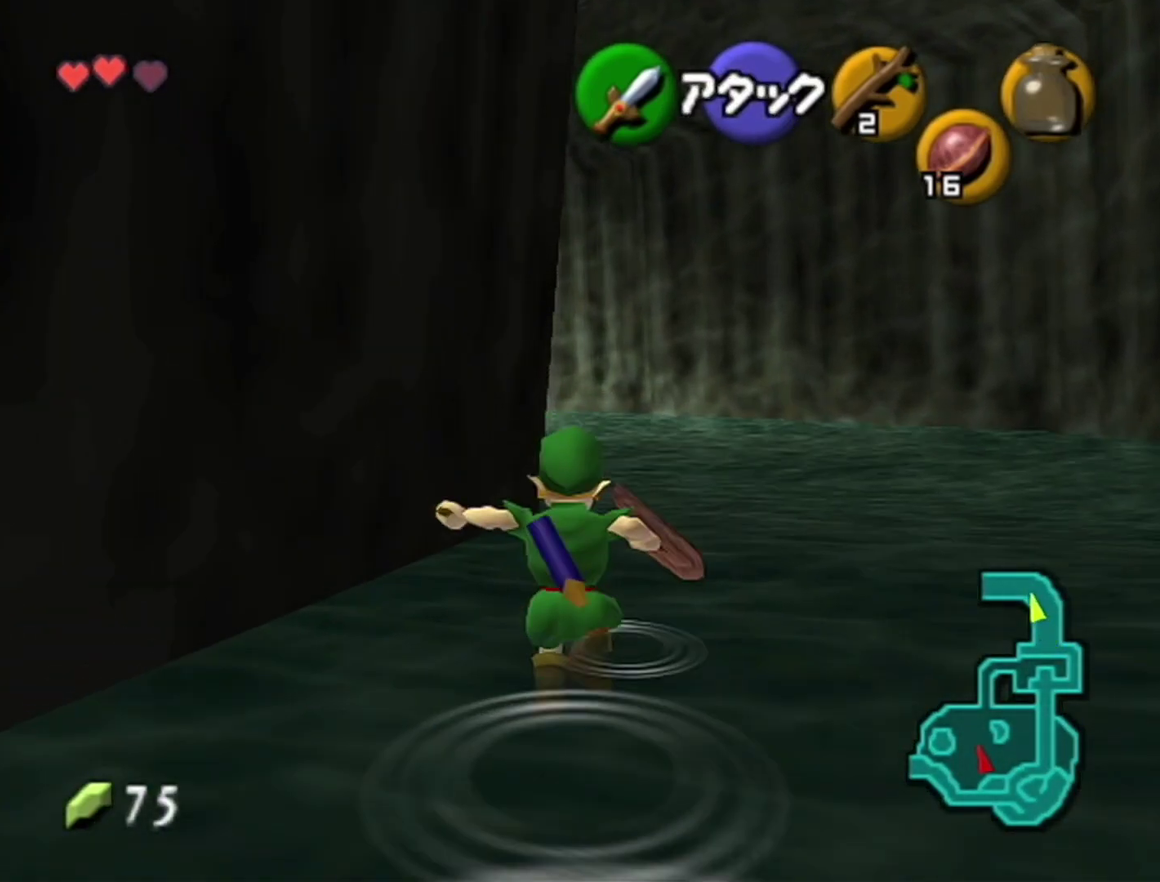
{"buttons": ["A"], "left_stick": "up-left", "events": [[283, "left_stick", "up-left"], [367, "A", "down"]]}
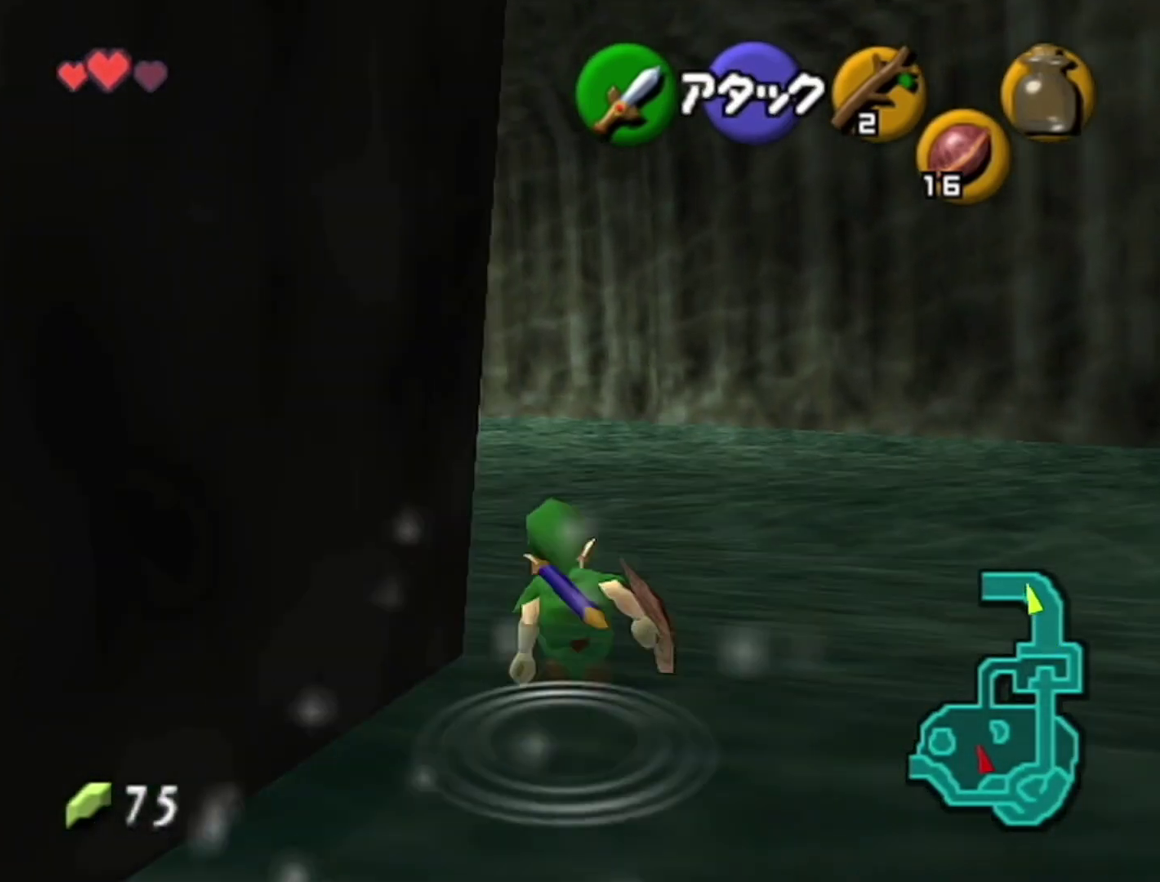
{"buttons": [], "left_stick": "up-left", "events": [[83, "A", "up"]]}
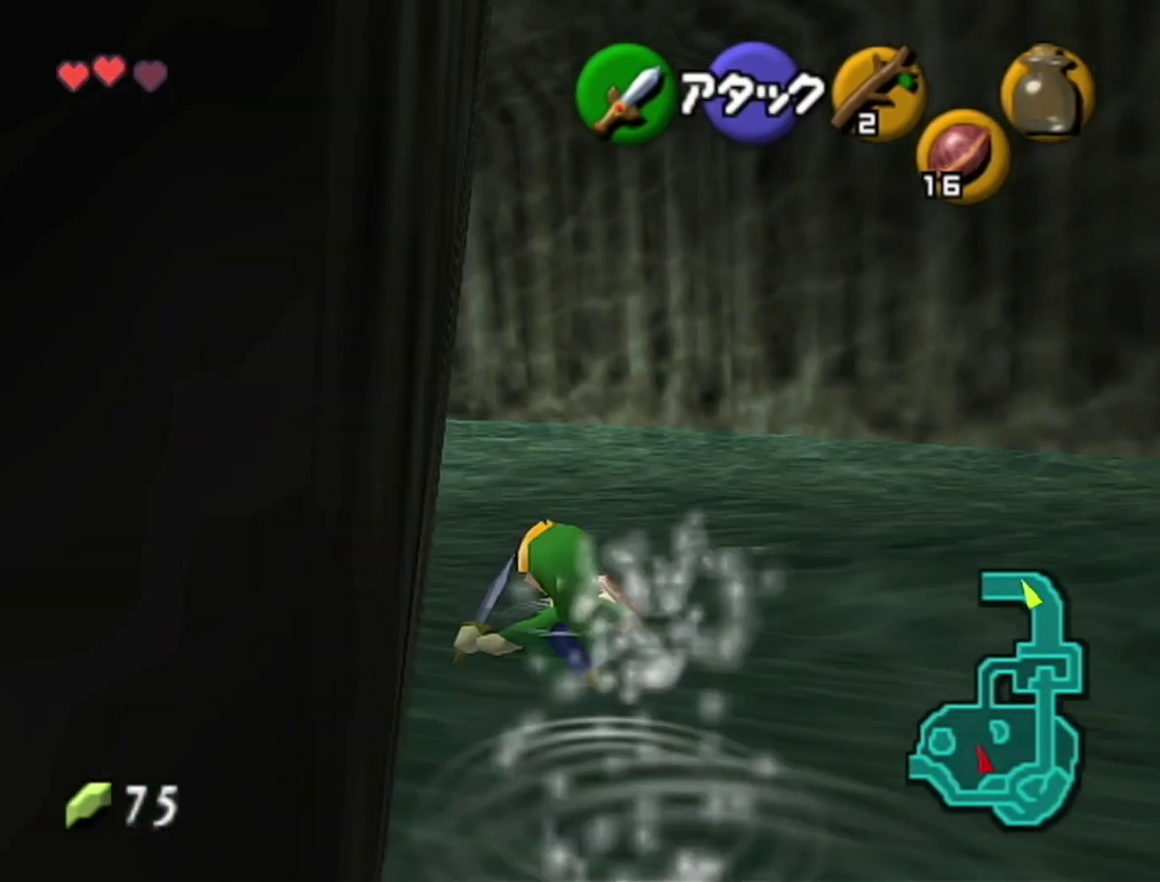
{"buttons": [], "left_stick": "up-left", "events": [[183, "A", "down"], [400, "A", "up"]]}
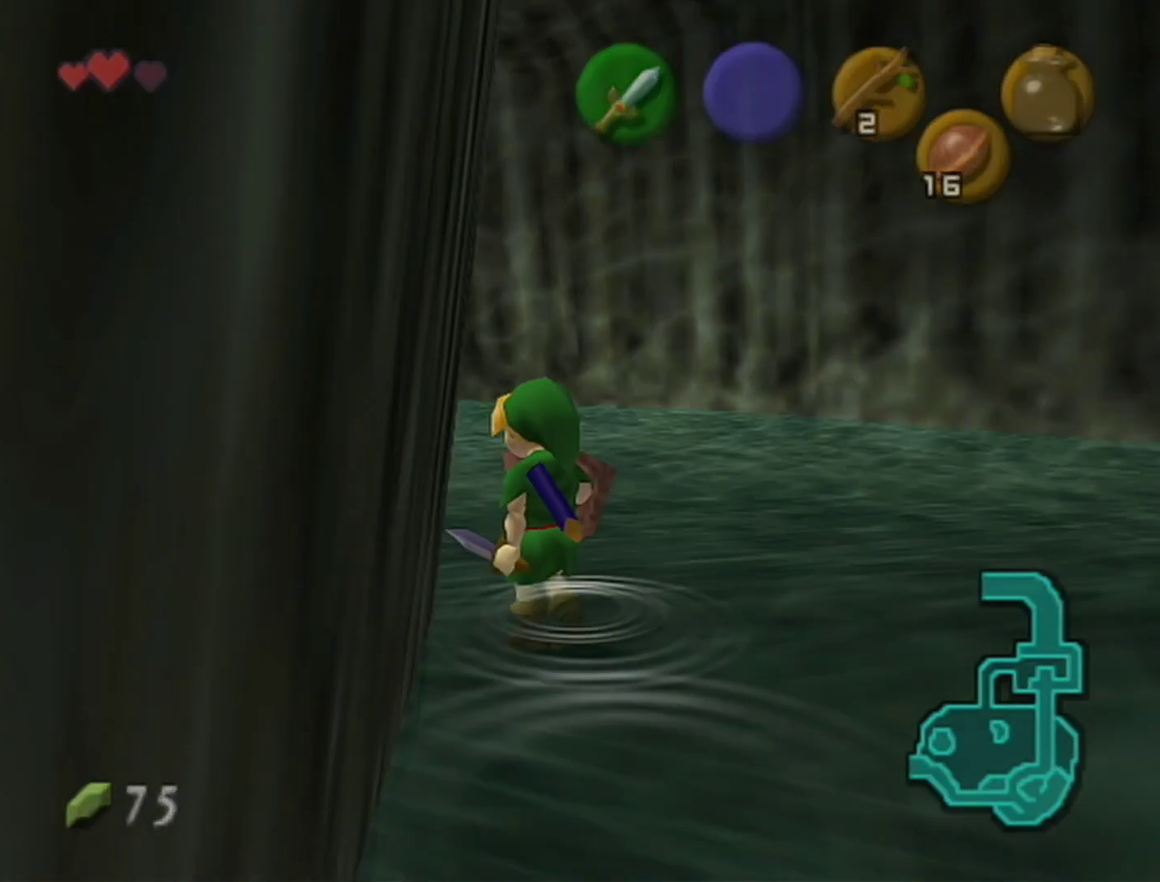
{"buttons": [], "left_stick": "center", "events": [[283, "left_stick", "center"]]}